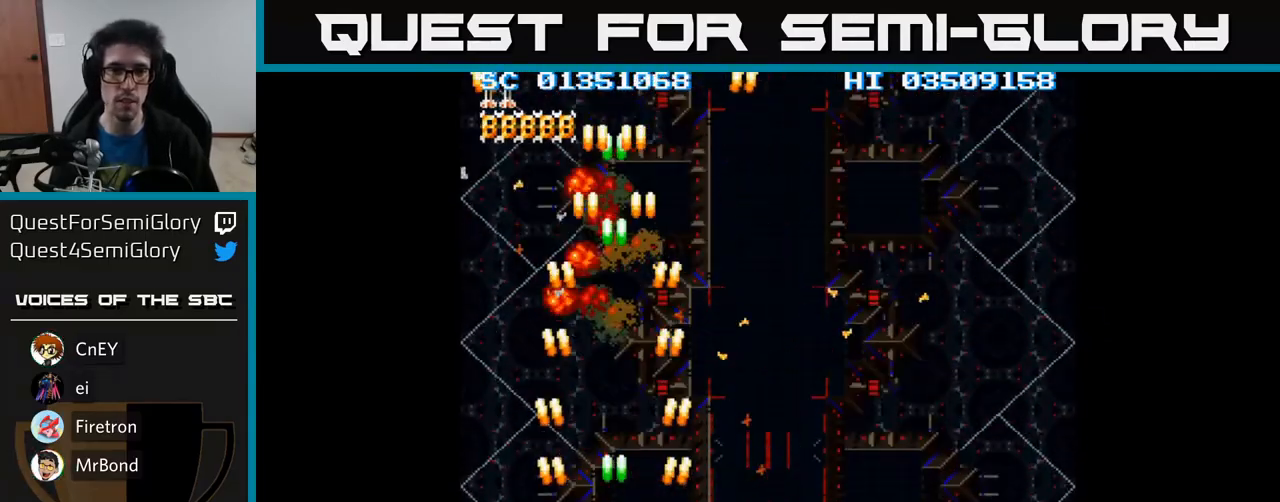
Gameplay with a controller (Xbox layout); each line is a JSON object with the inputs held at the frame after it. "events" lists button and stick changes between this image and that frame as [ms after this image, input, new state], when the widget could be followed in between. Not read: left_stick right_stick.
{"buttons": ["A", "DPAD_RIGHT"], "events": [[17, "DPAD_DOWN", "up"]]}
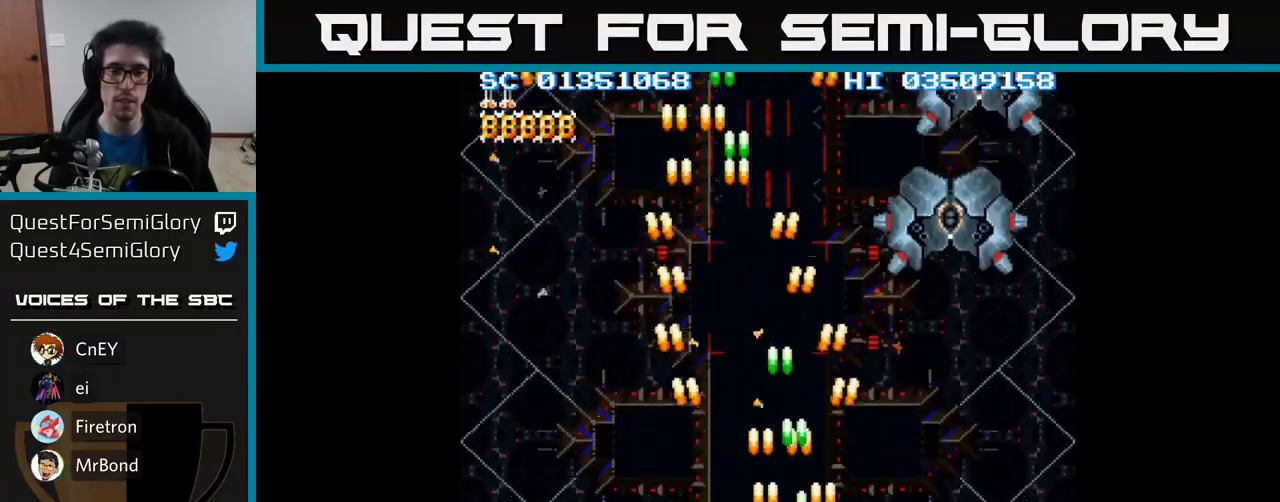
{"buttons": ["A", "DPAD_UP", "DPAD_RIGHT"], "events": [[150, "DPAD_RIGHT", "up"], [183, "DPAD_UP", "down"], [200, "DPAD_LEFT", "down"], [417, "DPAD_LEFT", "up"], [450, "DPAD_RIGHT", "down"]]}
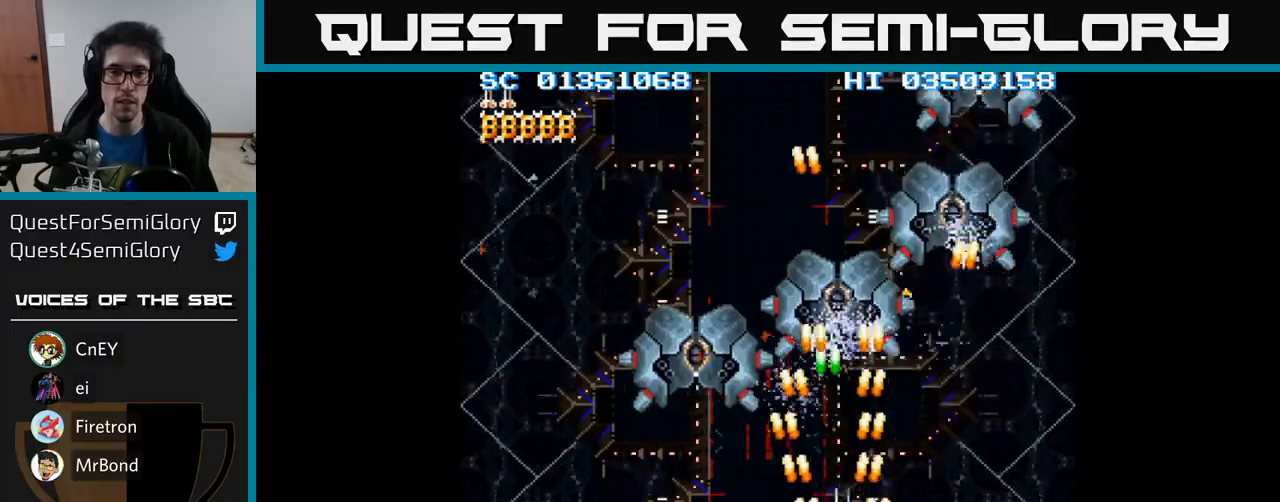
{"buttons": ["A", "DPAD_LEFT"], "events": [[300, "DPAD_UP", "up"], [400, "DPAD_RIGHT", "up"], [467, "DPAD_LEFT", "down"]]}
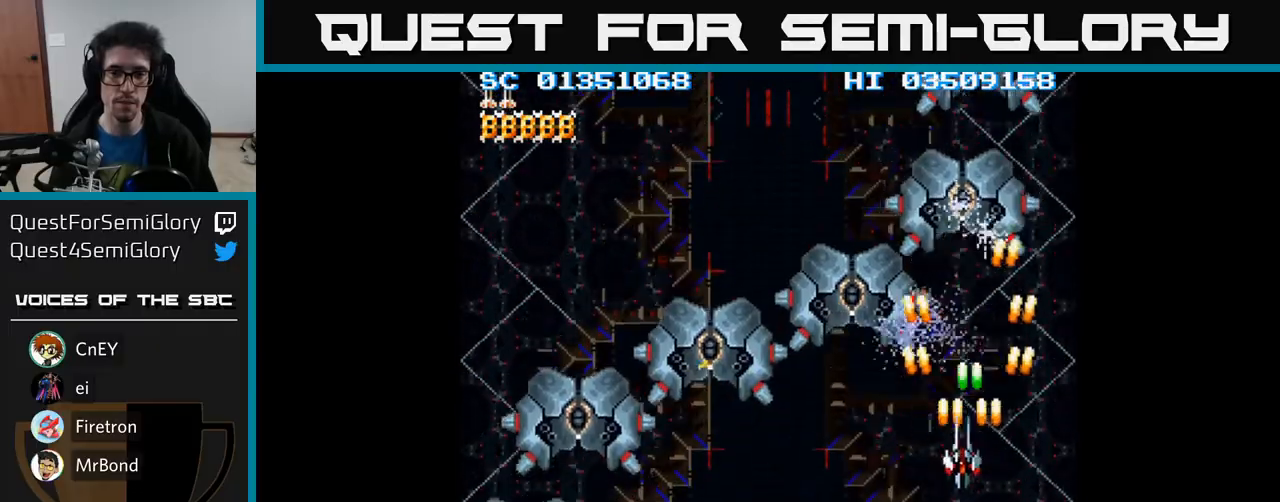
{"buttons": ["A"], "events": [[50, "DPAD_LEFT", "up"]]}
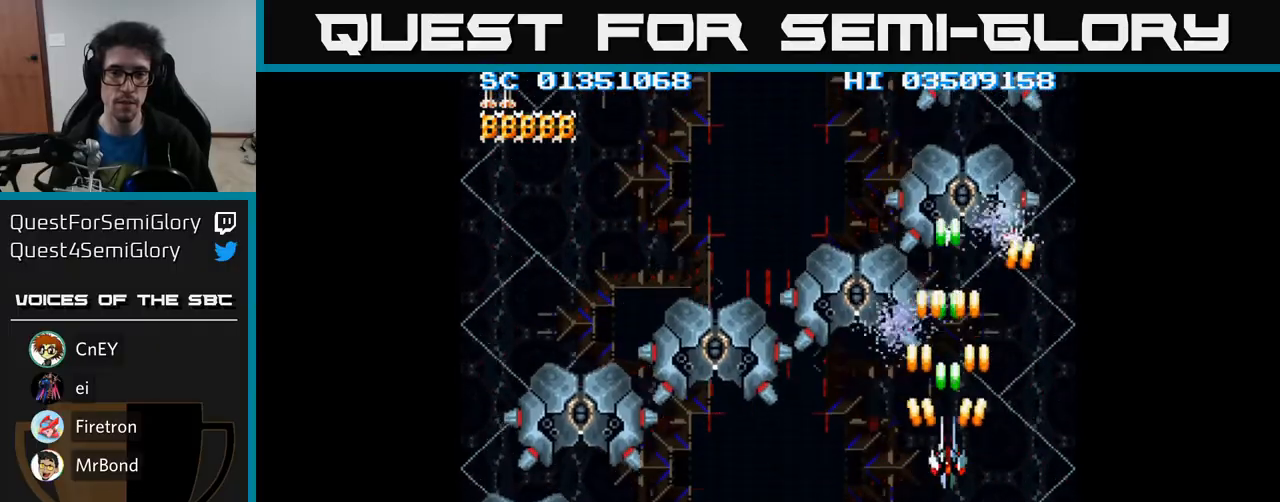
{"buttons": ["A", "DPAD_DOWN"], "events": [[483, "DPAD_DOWN", "down"]]}
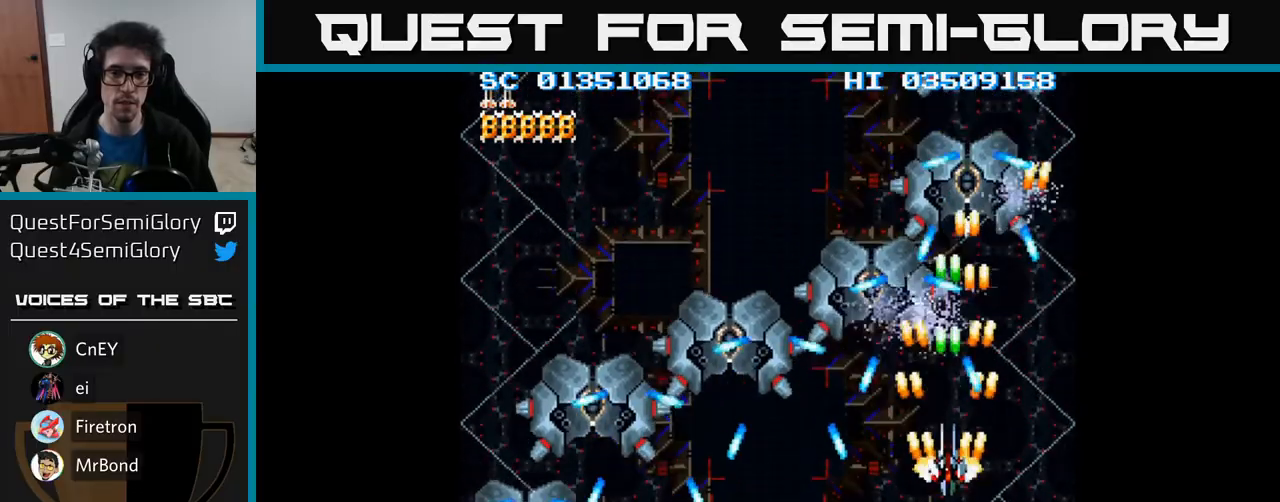
{"buttons": ["A"], "events": [[217, "DPAD_DOWN", "up"], [300, "DPAD_UP", "down"], [400, "DPAD_UP", "up"]]}
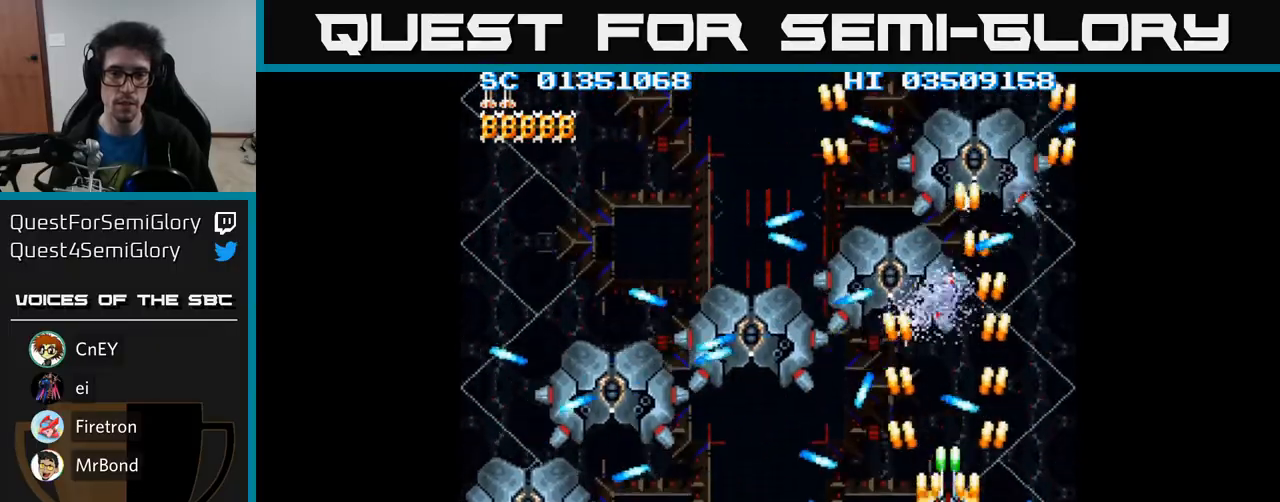
{"buttons": ["A", "DPAD_LEFT"], "events": [[17, "DPAD_DOWN", "down"], [183, "DPAD_DOWN", "up"], [483, "DPAD_LEFT", "down"]]}
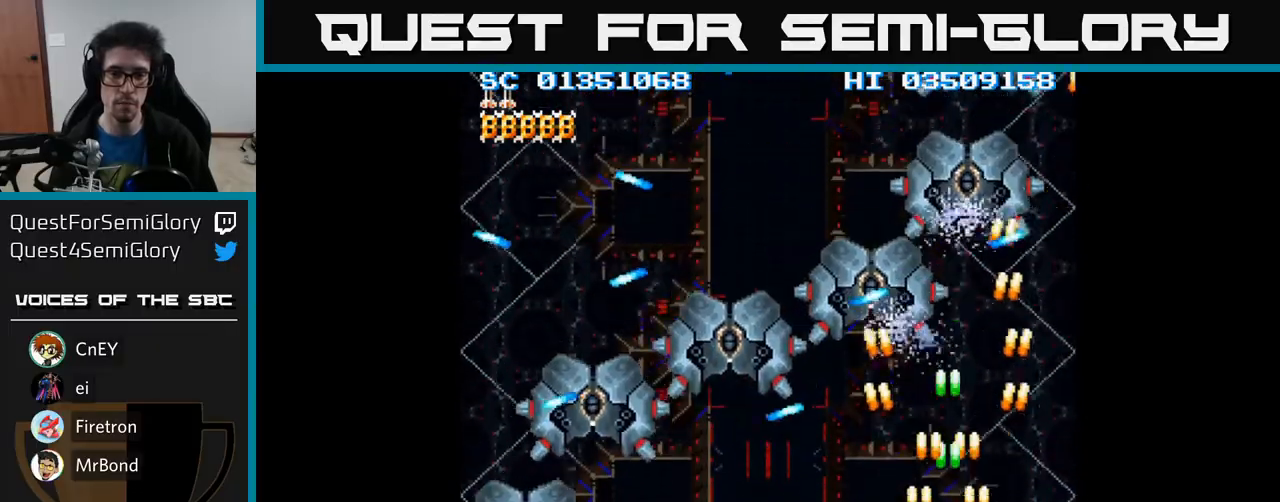
{"buttons": ["A"], "events": [[100, "DPAD_LEFT", "up"]]}
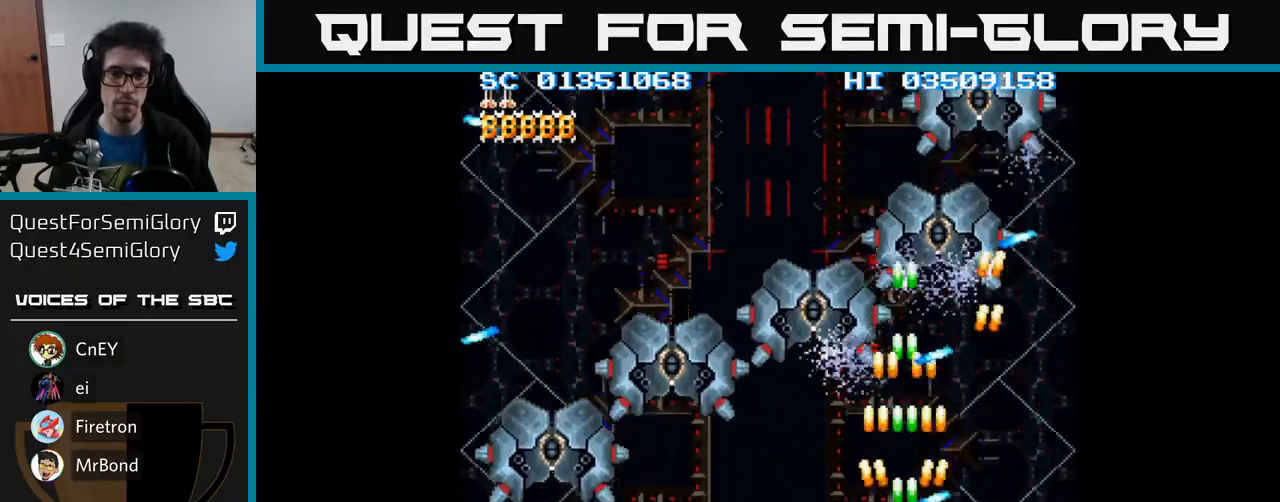
{"buttons": ["A"], "events": [[283, "DPAD_LEFT", "down"], [400, "DPAD_LEFT", "up"]]}
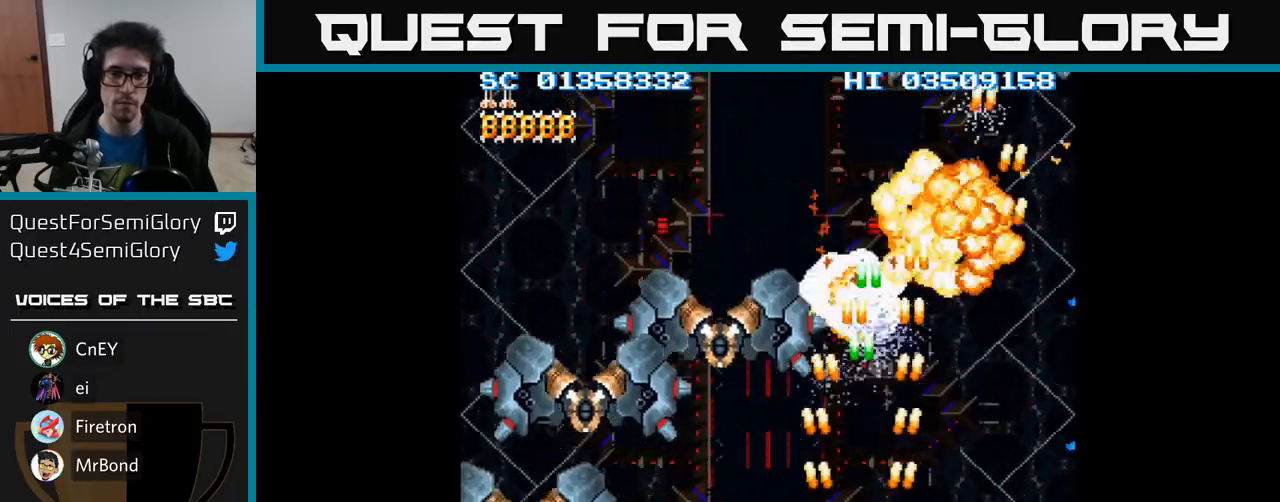
{"buttons": ["A"], "events": [[17, "DPAD_DOWN", "down"], [100, "DPAD_DOWN", "up"], [250, "DPAD_DOWN", "down"], [267, "DPAD_LEFT", "down"], [350, "DPAD_DOWN", "up"], [400, "DPAD_LEFT", "up"]]}
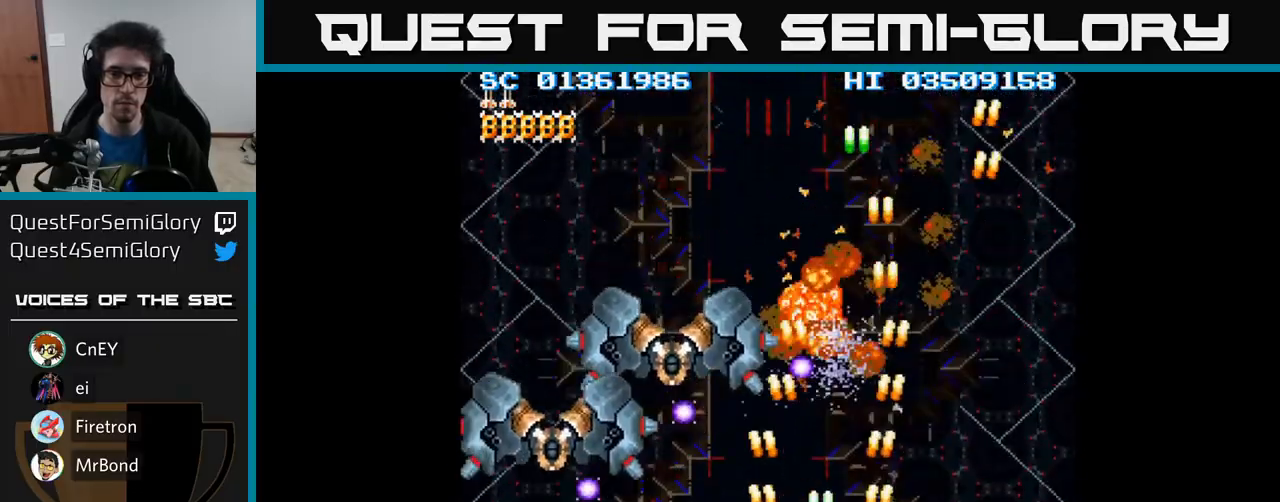
{"buttons": ["A", "DPAD_LEFT"], "events": [[183, "DPAD_LEFT", "down"], [317, "DPAD_LEFT", "up"], [450, "DPAD_LEFT", "down"]]}
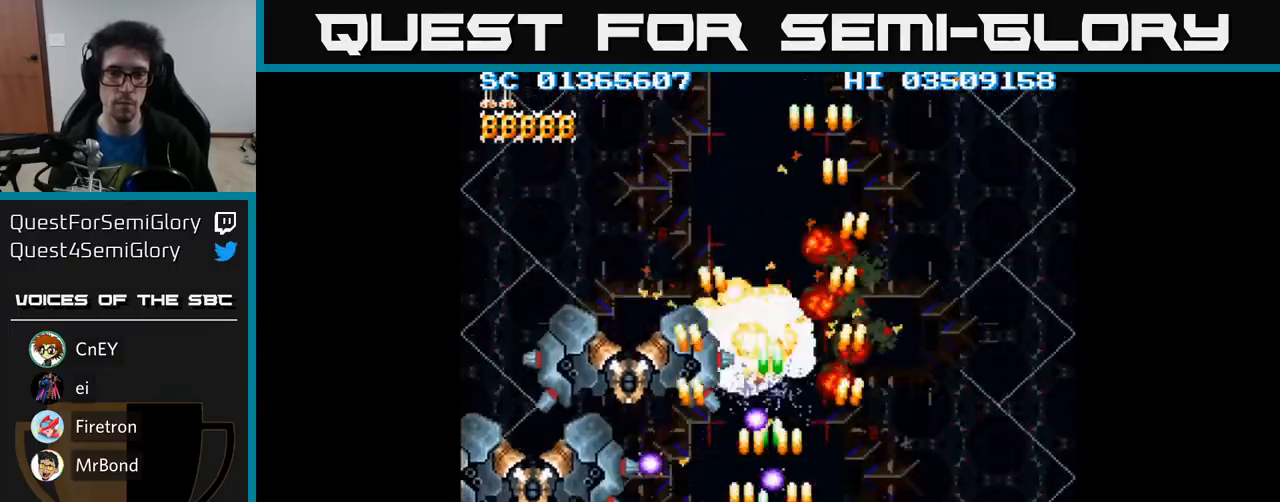
{"buttons": ["A"], "events": [[33, "DPAD_LEFT", "up"], [133, "DPAD_LEFT", "down"], [417, "DPAD_LEFT", "up"]]}
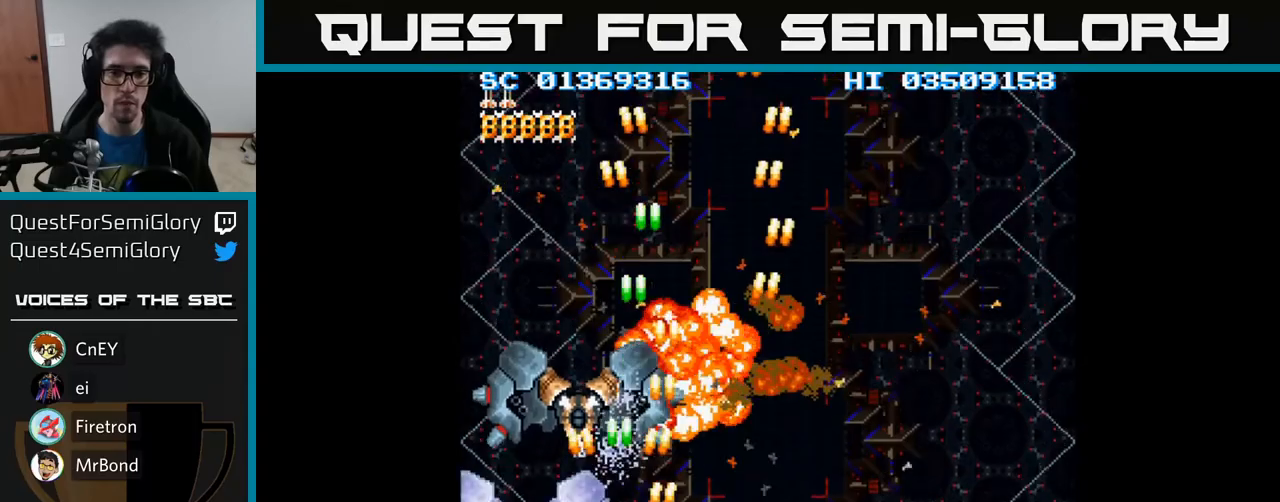
{"buttons": ["A", "DPAD_UP"], "events": [[33, "DPAD_RIGHT", "down"], [50, "DPAD_RIGHT", "up"], [467, "DPAD_UP", "down"]]}
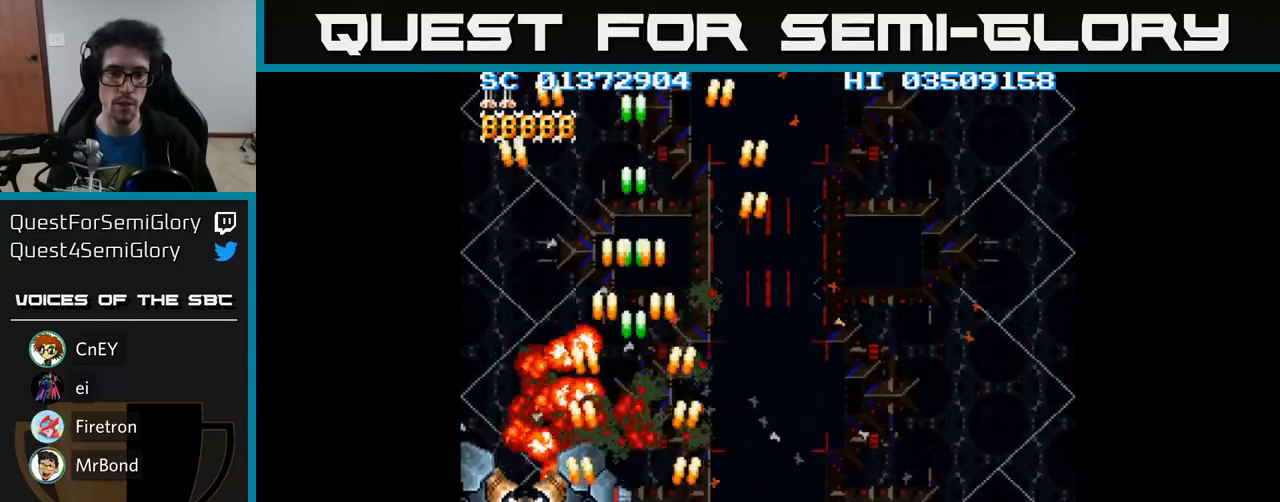
{"buttons": ["A", "DPAD_RIGHT"], "events": [[33, "DPAD_LEFT", "down"], [67, "DPAD_UP", "up"], [200, "DPAD_LEFT", "up"], [400, "DPAD_RIGHT", "down"]]}
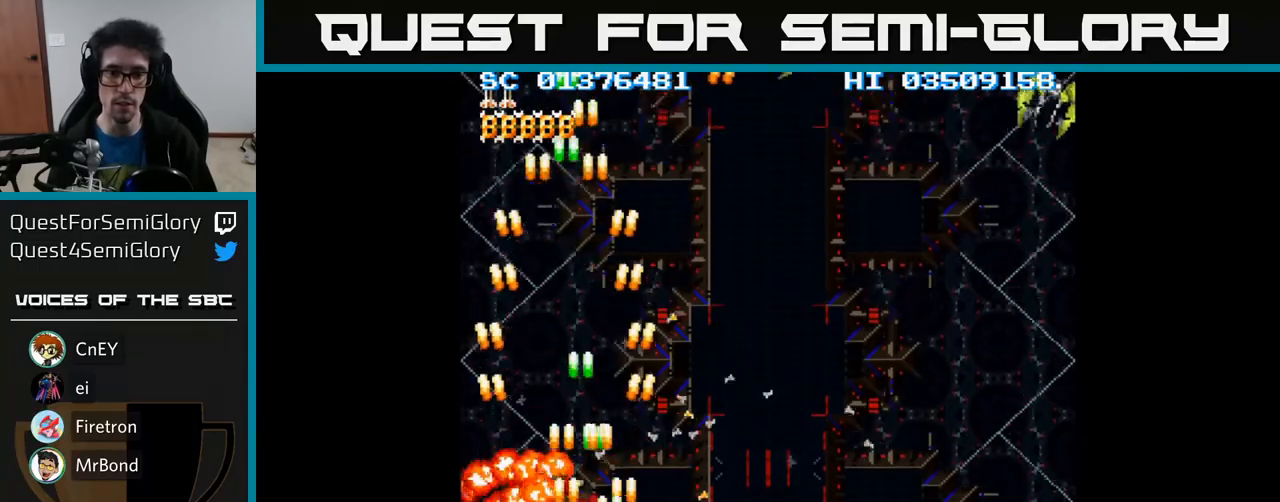
{"buttons": ["A", "DPAD_RIGHT"], "events": []}
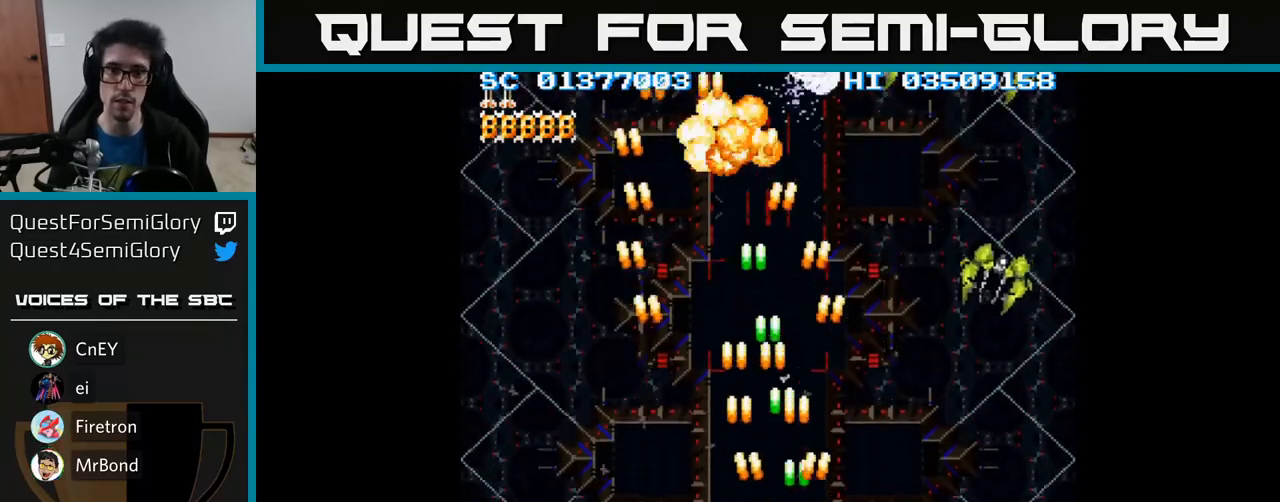
{"buttons": ["A", "DPAD_RIGHT"], "events": []}
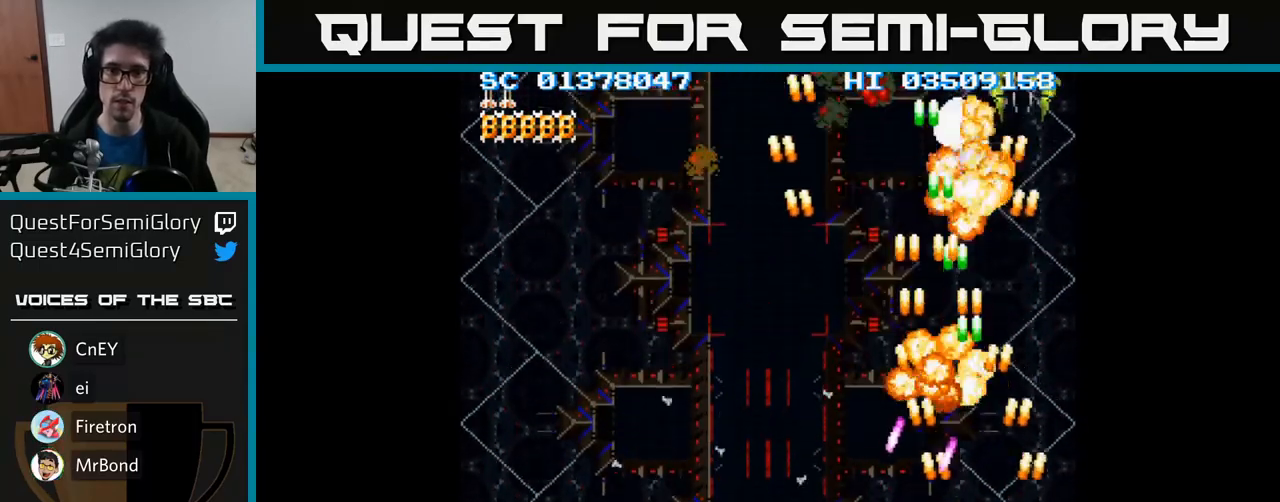
{"buttons": ["A", "DPAD_UP", "DPAD_LEFT"], "events": [[83, "DPAD_RIGHT", "up"], [83, "DPAD_UP", "down"], [183, "DPAD_LEFT", "down"], [350, "DPAD_LEFT", "up"], [483, "DPAD_LEFT", "down"]]}
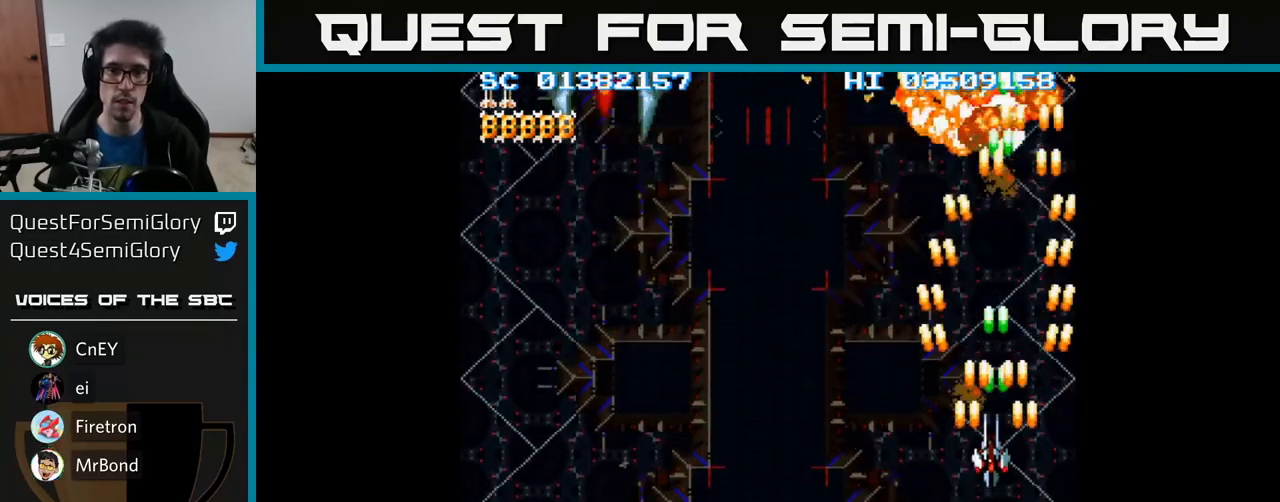
{"buttons": ["A", "DPAD_LEFT"], "events": [[183, "DPAD_UP", "up"], [233, "DPAD_DOWN", "down"], [433, "DPAD_DOWN", "up"]]}
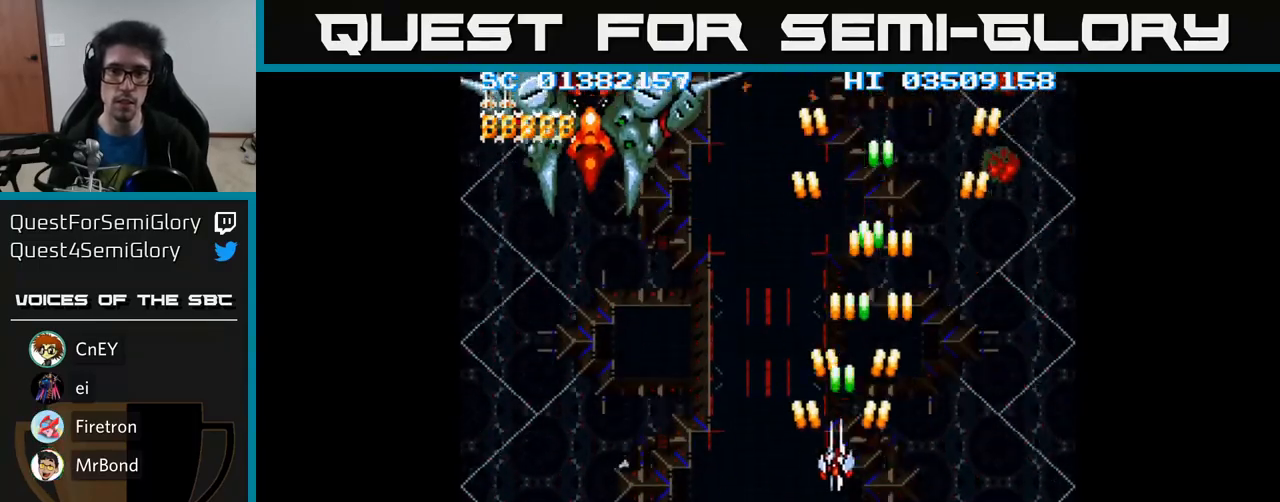
{"buttons": ["A", "DPAD_UP", "DPAD_LEFT"], "events": [[500, "DPAD_UP", "down"]]}
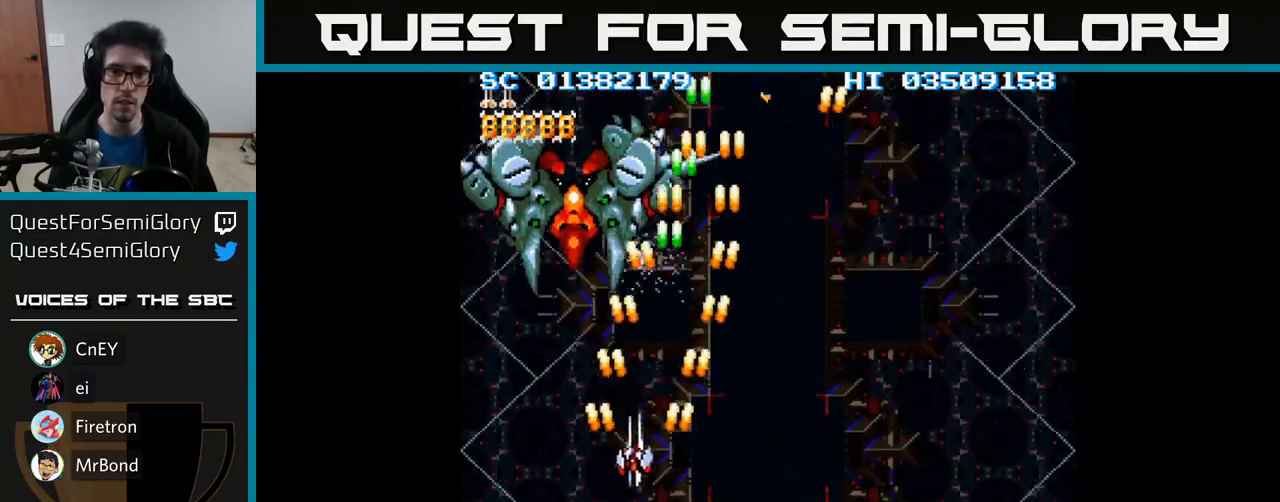
{"buttons": ["A", "DPAD_DOWN", "DPAD_RIGHT"], "events": [[250, "DPAD_LEFT", "up"], [250, "DPAD_UP", "up"], [417, "DPAD_DOWN", "down"], [433, "DPAD_RIGHT", "down"]]}
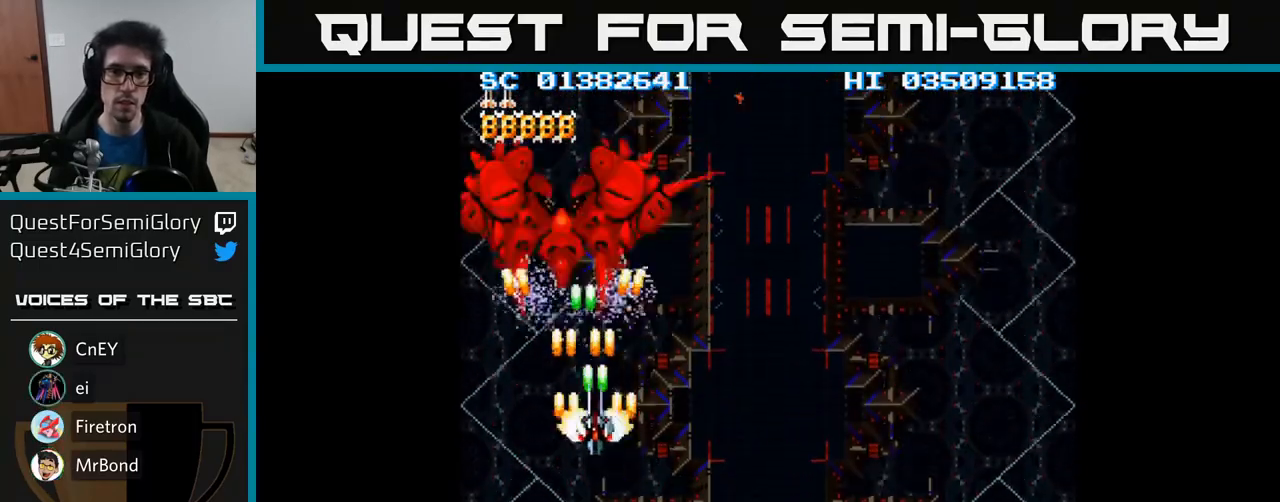
{"buttons": ["A"], "events": [[17, "DPAD_DOWN", "up"], [133, "DPAD_RIGHT", "up"], [150, "DPAD_UP", "down"], [183, "DPAD_LEFT", "down"], [267, "DPAD_UP", "up"], [383, "DPAD_LEFT", "up"]]}
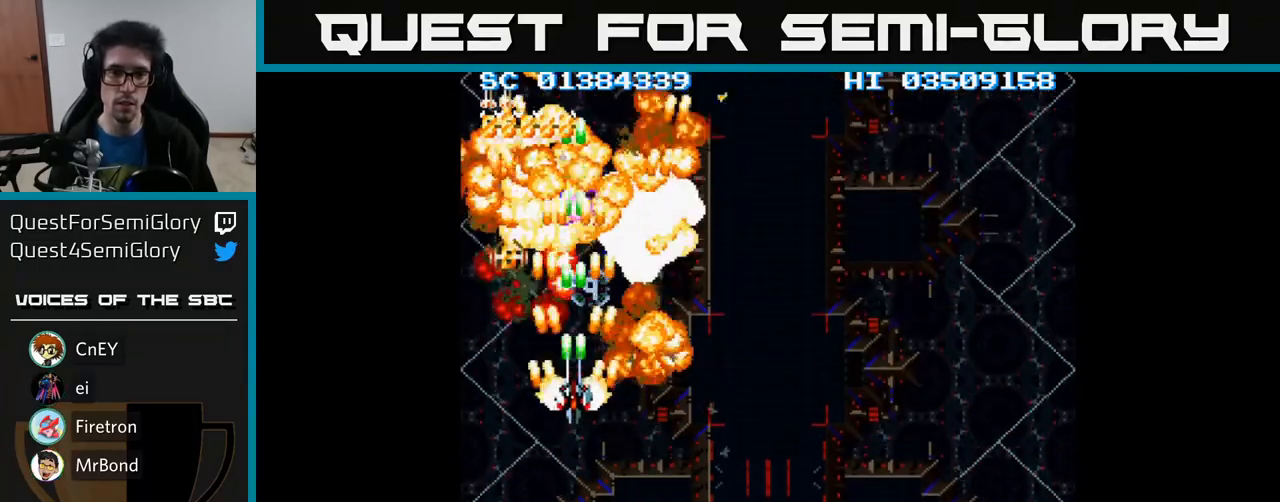
{"buttons": ["A", "DPAD_DOWN"], "events": [[433, "DPAD_DOWN", "down"]]}
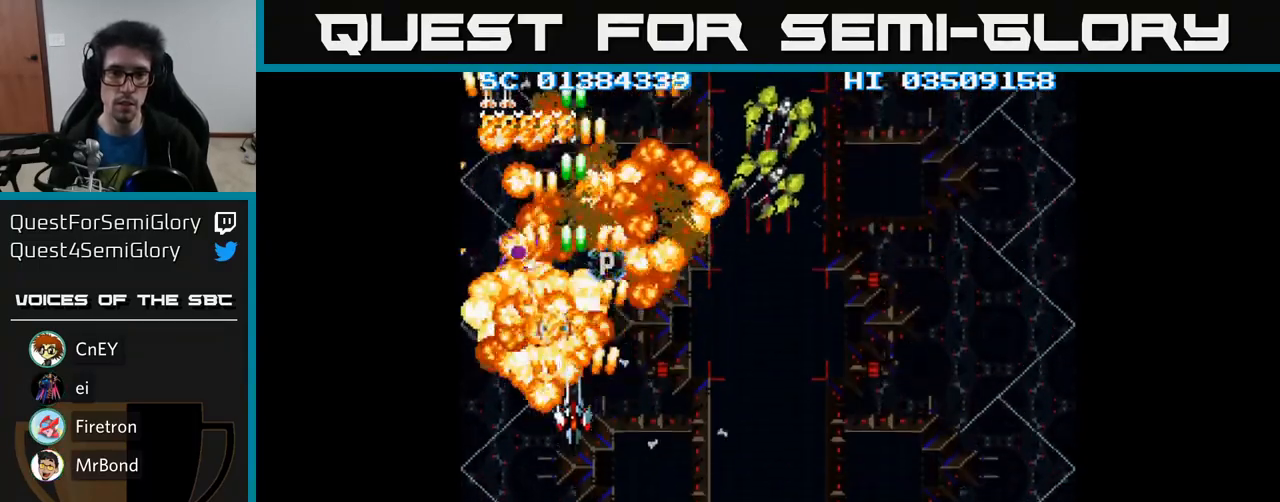
{"buttons": ["A", "DPAD_RIGHT"], "events": [[17, "DPAD_DOWN", "up"], [217, "DPAD_DOWN", "down"], [217, "DPAD_RIGHT", "down"], [433, "DPAD_DOWN", "up"]]}
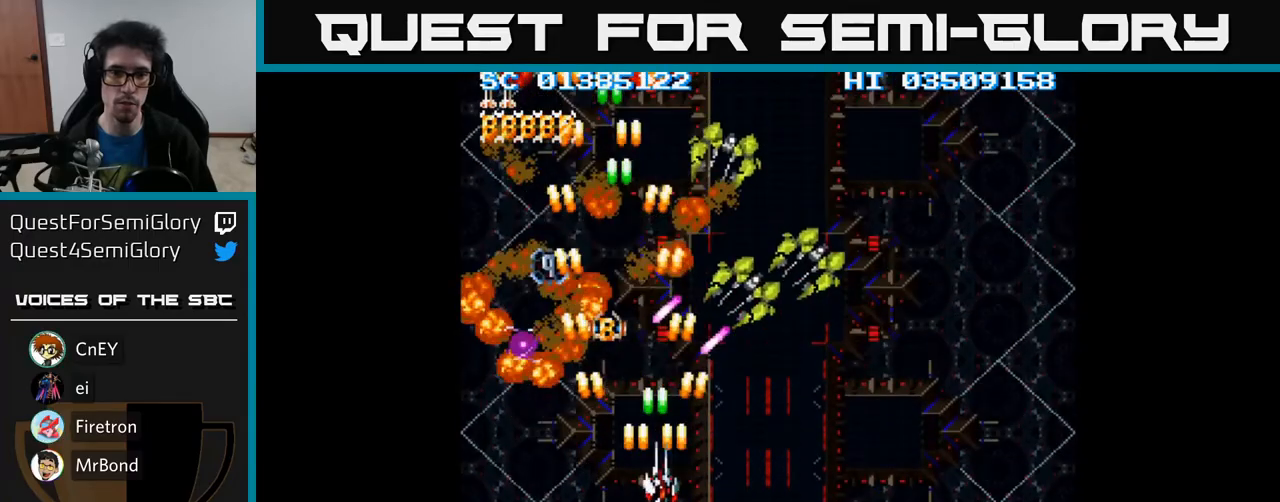
{"buttons": ["A"], "events": [[300, "DPAD_DOWN", "down"], [350, "DPAD_RIGHT", "up"], [483, "DPAD_DOWN", "up"]]}
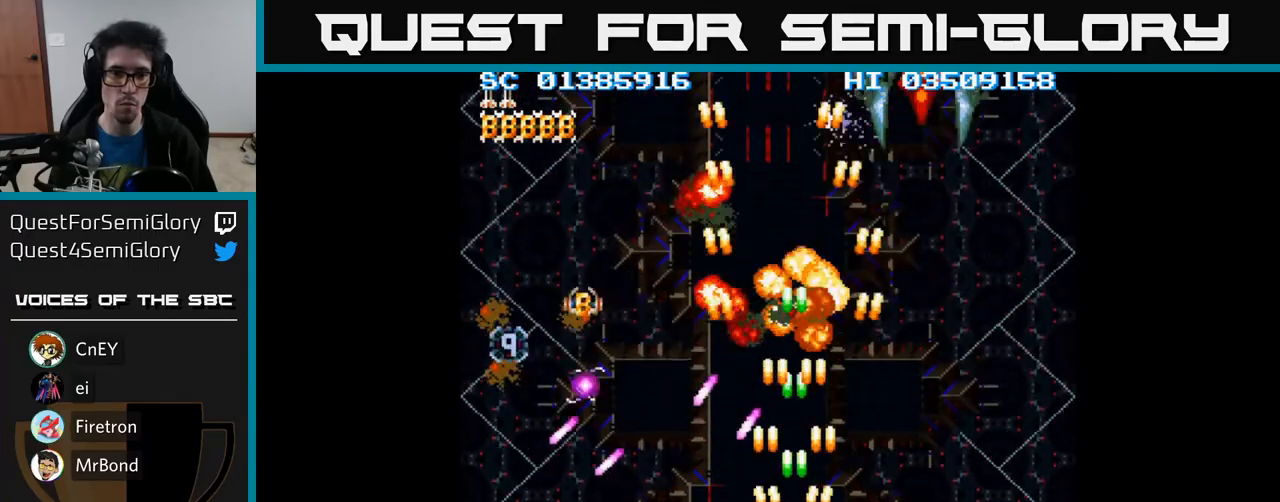
{"buttons": ["A", "DPAD_DOWN", "DPAD_LEFT"], "events": [[67, "DPAD_RIGHT", "down"], [67, "DPAD_UP", "down"], [183, "DPAD_UP", "up"], [283, "DPAD_DOWN", "down"], [433, "DPAD_RIGHT", "up"], [467, "DPAD_LEFT", "down"]]}
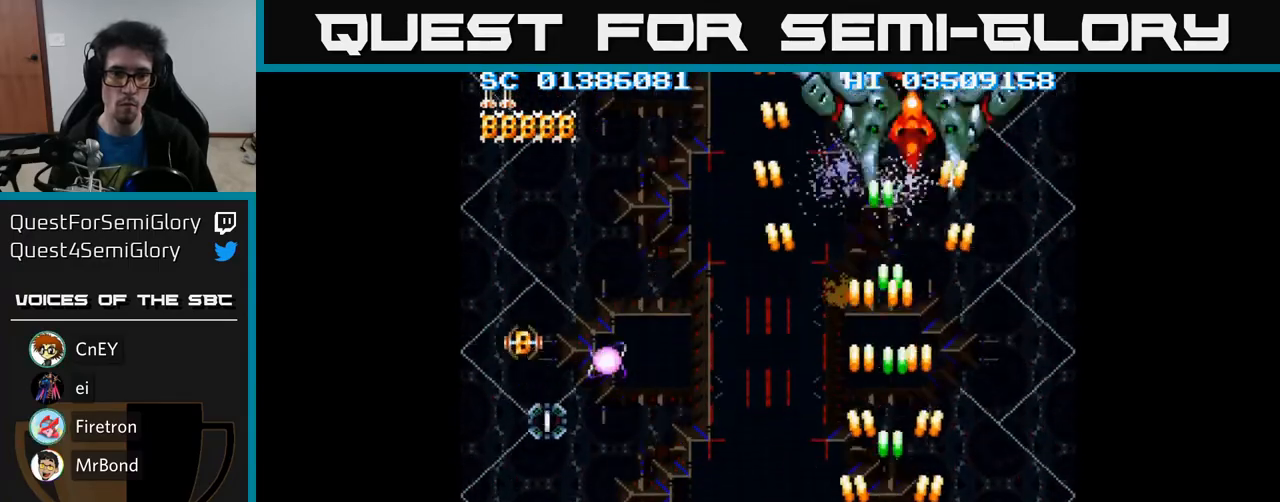
{"buttons": ["A", "DPAD_LEFT"], "events": [[17, "DPAD_DOWN", "up"], [250, "DPAD_DOWN", "down"], [250, "DPAD_LEFT", "up"], [267, "DPAD_RIGHT", "down"], [283, "DPAD_DOWN", "up"], [417, "DPAD_DOWN", "down"], [450, "DPAD_RIGHT", "up"], [467, "DPAD_DOWN", "up"], [483, "DPAD_LEFT", "down"]]}
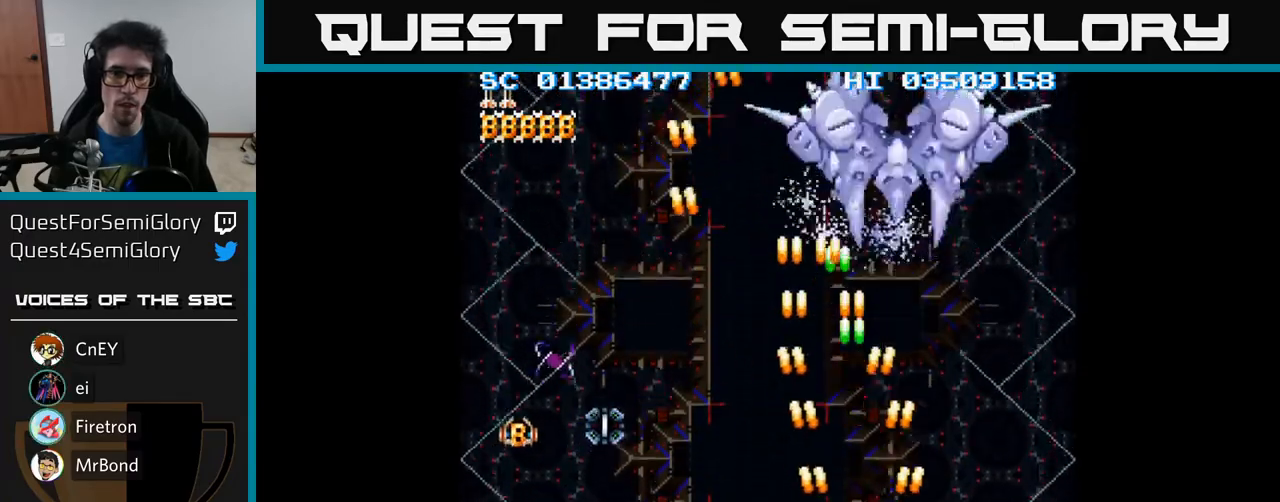
{"buttons": ["A", "DPAD_LEFT"], "events": []}
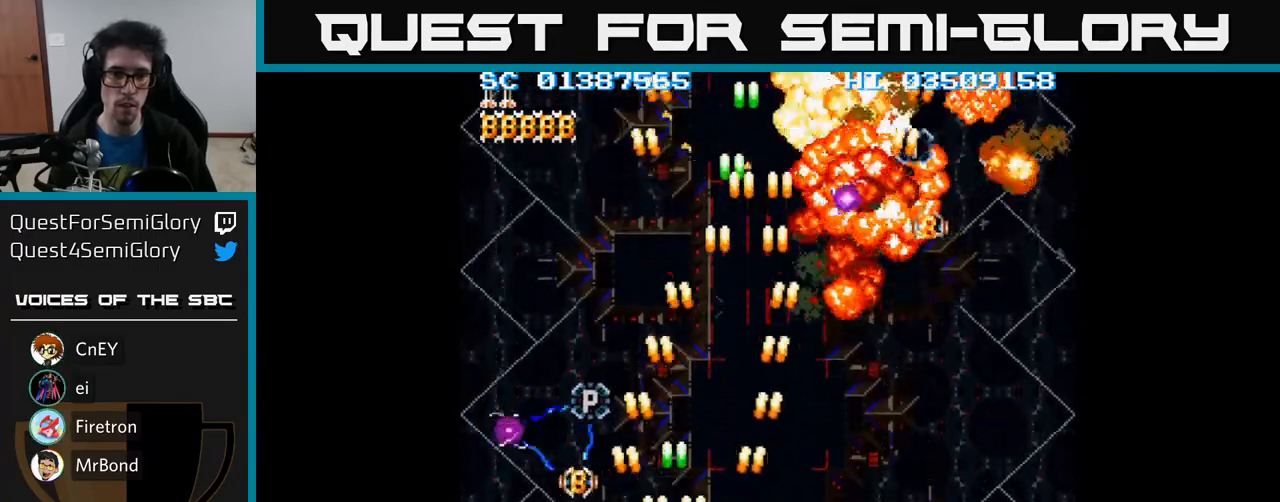
{"buttons": ["A", "DPAD_UP"], "events": [[167, "DPAD_UP", "down"], [217, "DPAD_LEFT", "up"]]}
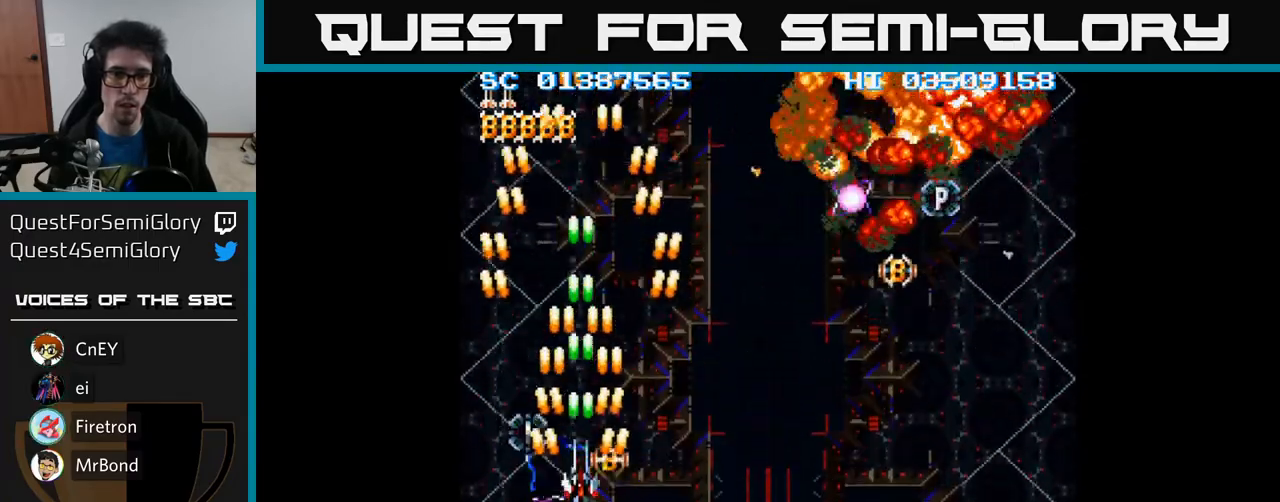
{"buttons": ["A"], "events": [[33, "DPAD_UP", "up"], [50, "DPAD_LEFT", "down"], [117, "DPAD_LEFT", "up"], [367, "DPAD_DOWN", "down"], [450, "DPAD_DOWN", "up"]]}
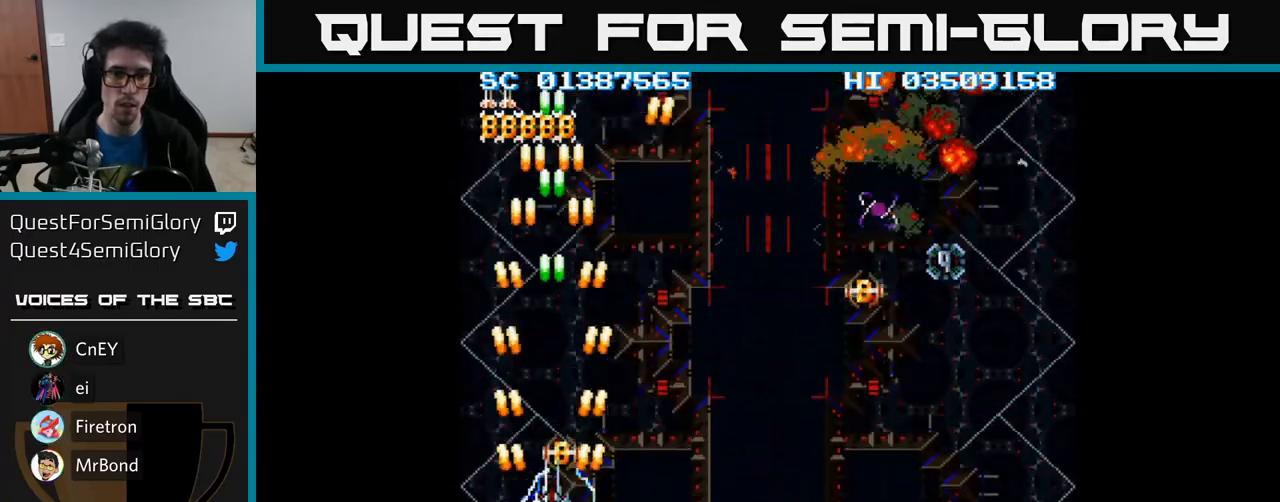
{"buttons": ["A", "DPAD_DOWN"], "events": [[167, "DPAD_DOWN", "down"], [217, "DPAD_DOWN", "up"], [483, "DPAD_DOWN", "down"]]}
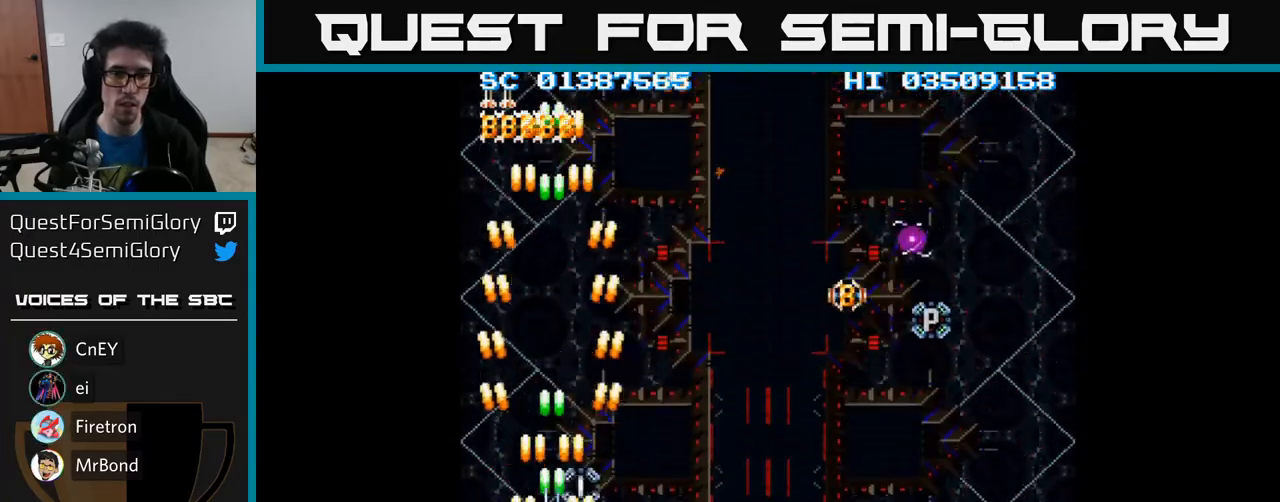
{"buttons": ["A", "DPAD_RIGHT"], "events": [[33, "DPAD_DOWN", "up"], [333, "DPAD_RIGHT", "down"]]}